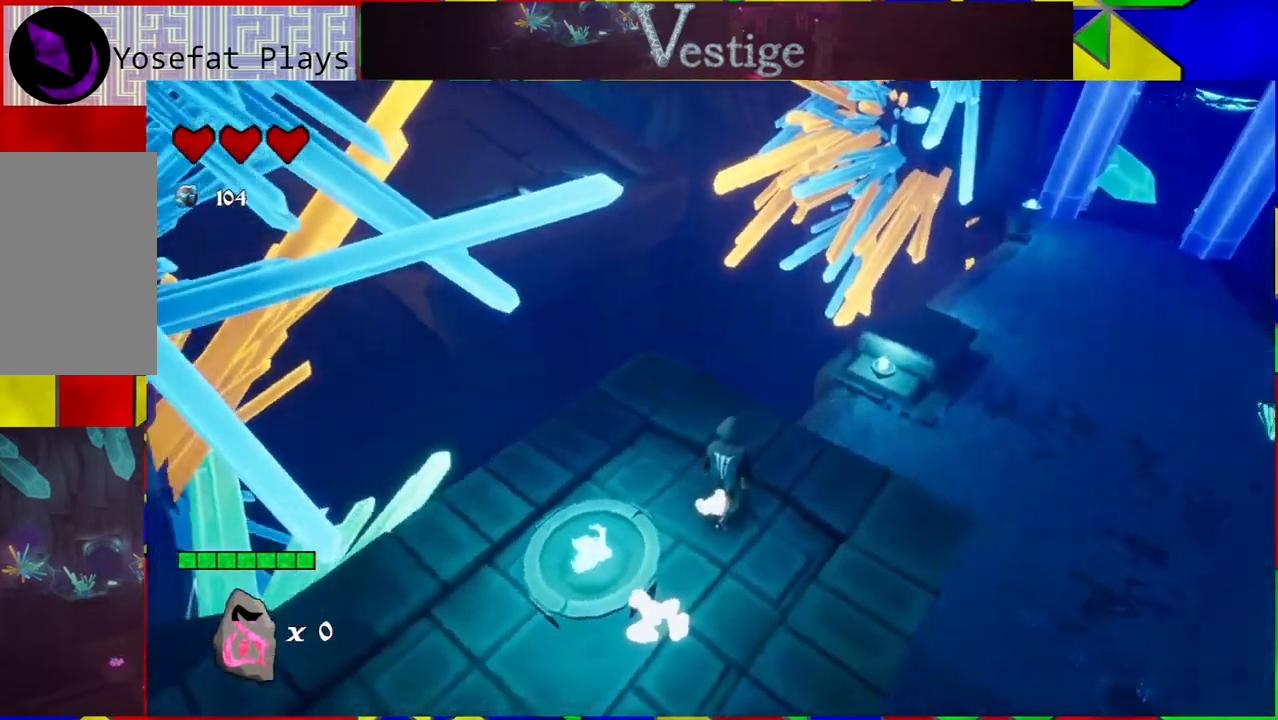
Gameplay with a controller (Nintendo layout); each line is a JSON object with the inputs held at the frame after it. "events" lists button and stick changes between this image and that frame as [ms after this image, input, new state], when the widget could be followed in between.
{"buttons": [], "left_stick": "left", "right_stick": "center", "events": [[283, "right_stick", "center"], [400, "left_stick", "left"]]}
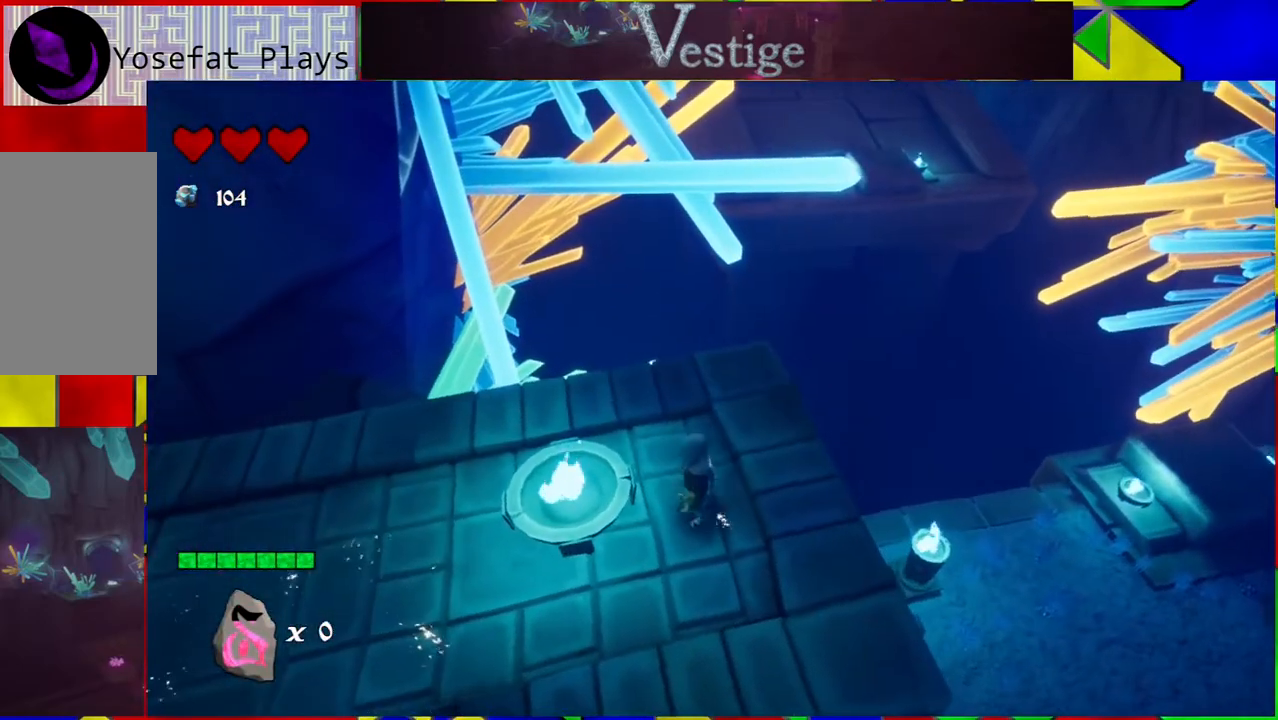
{"buttons": [], "left_stick": "center", "right_stick": "up-right", "events": [[217, "right_stick", "up-right"], [417, "left_stick", "center"]]}
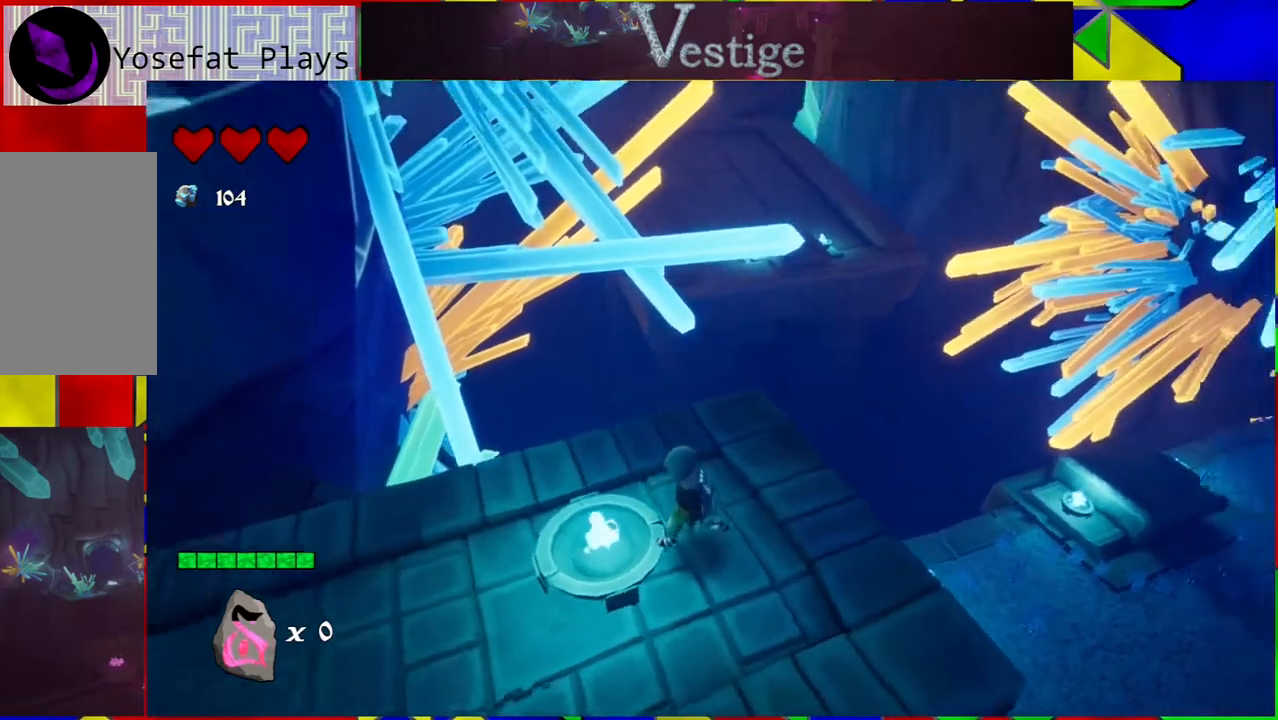
{"buttons": [], "left_stick": "up", "right_stick": "center", "events": [[100, "right_stick", "center"], [150, "left_stick", "right"], [200, "left_stick", "up-right"], [333, "left_stick", "up"]]}
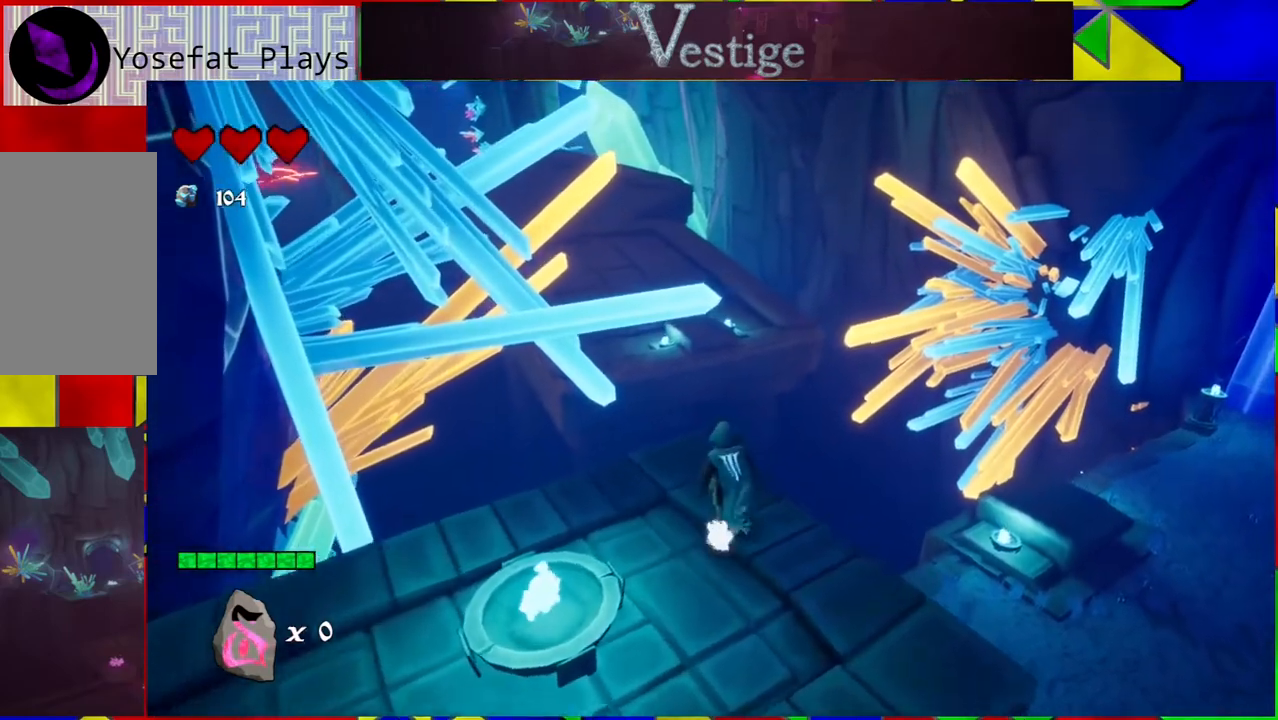
{"buttons": ["B"], "left_stick": "up", "right_stick": "center", "events": [[150, "left_stick", "up-left"], [300, "B", "down"], [317, "left_stick", "up"]]}
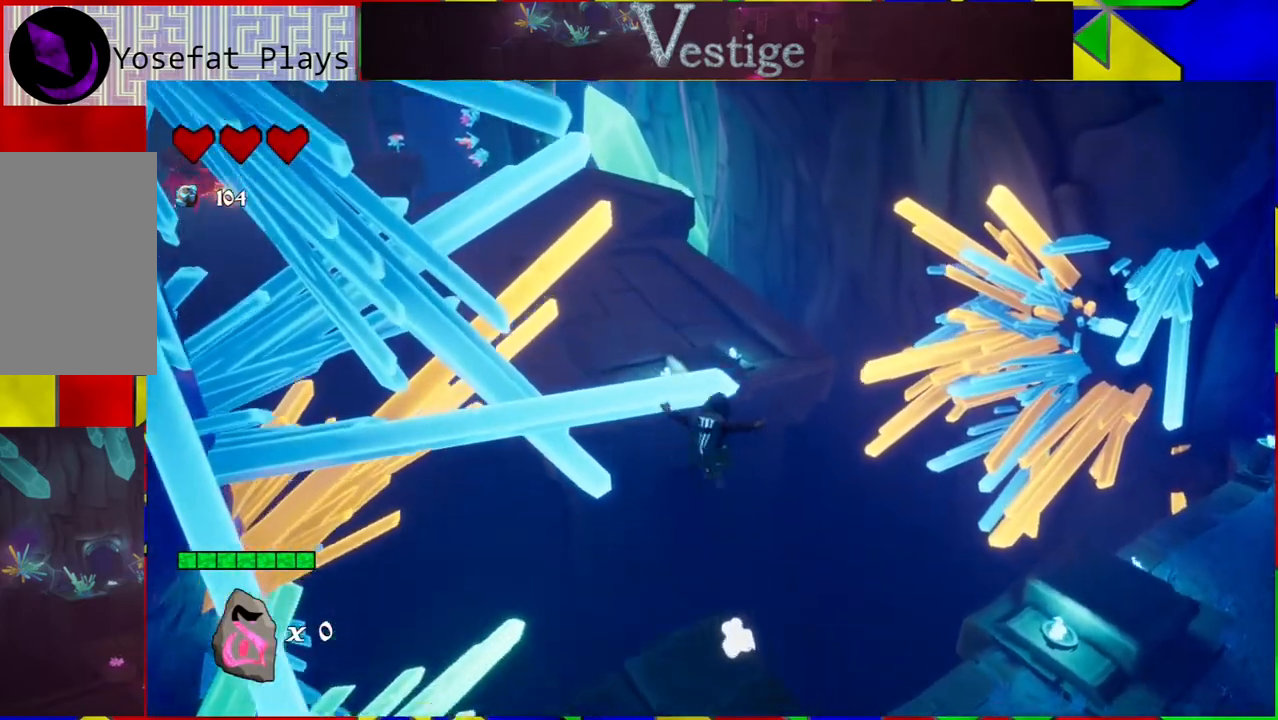
{"buttons": [], "left_stick": "up", "right_stick": "center", "events": [[417, "B", "up"]]}
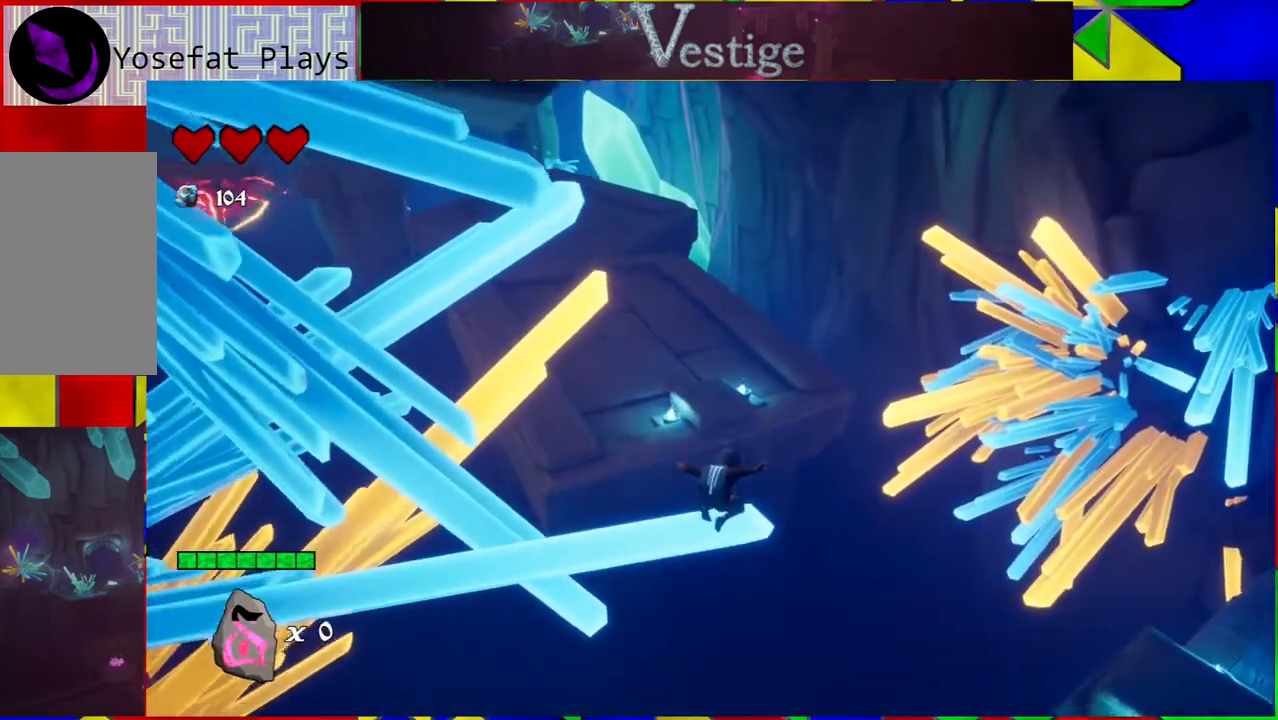
{"buttons": ["B"], "left_stick": "up", "right_stick": "center", "events": [[233, "B", "down"]]}
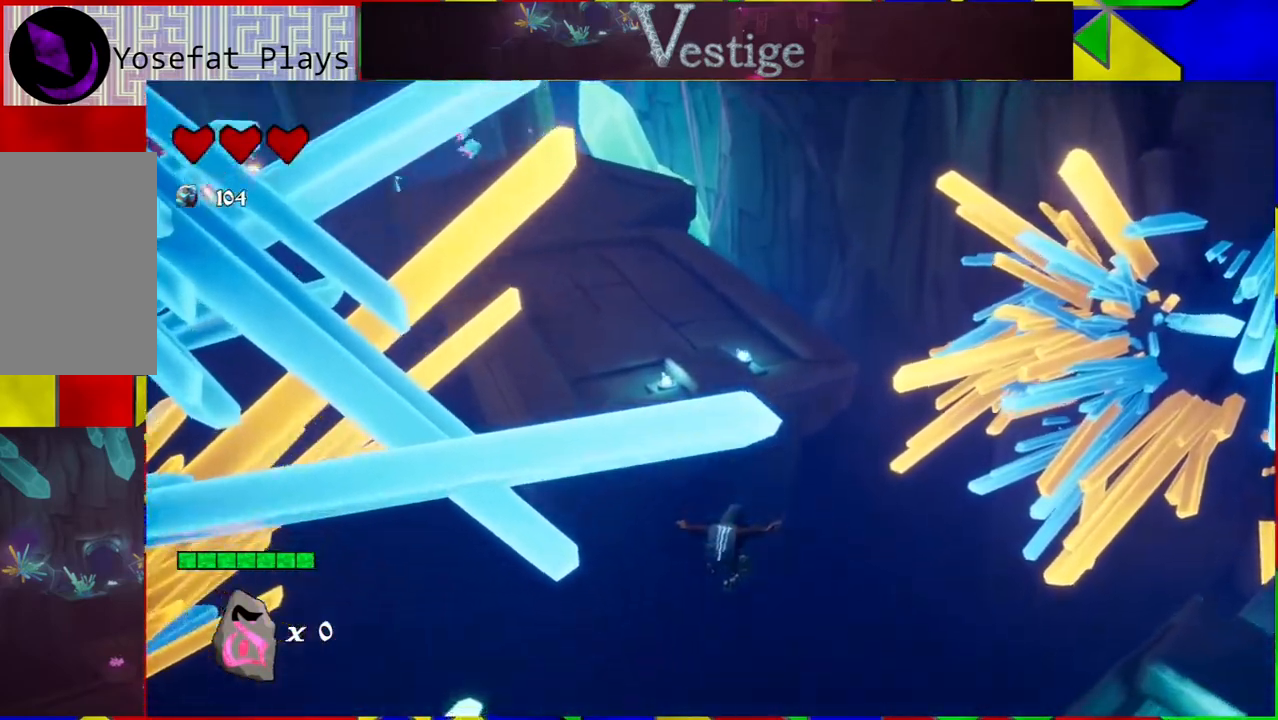
{"buttons": [], "left_stick": "down-right", "right_stick": "center", "events": [[167, "B", "up"], [233, "left_stick", "up-right"], [300, "R2", "down"], [500, "R2", "up"], [500, "left_stick", "down-right"]]}
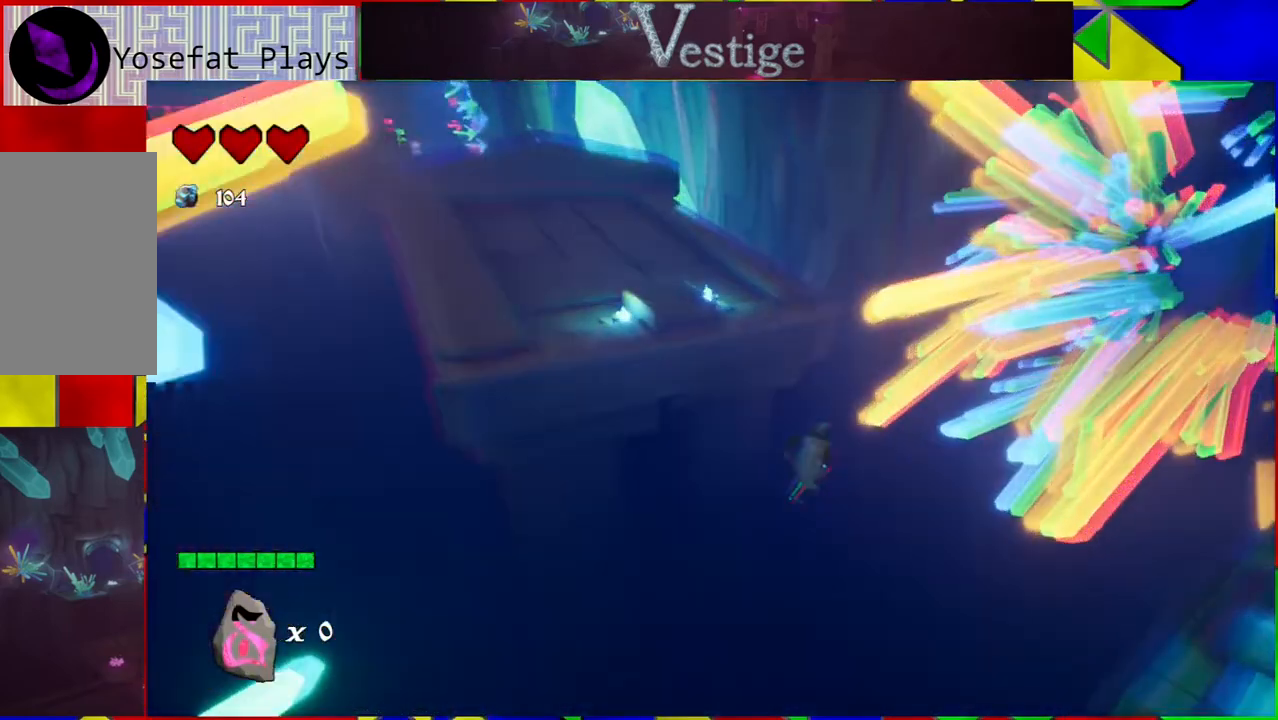
{"buttons": ["R2"], "left_stick": "down-right", "right_stick": "center", "events": [[483, "R2", "down"]]}
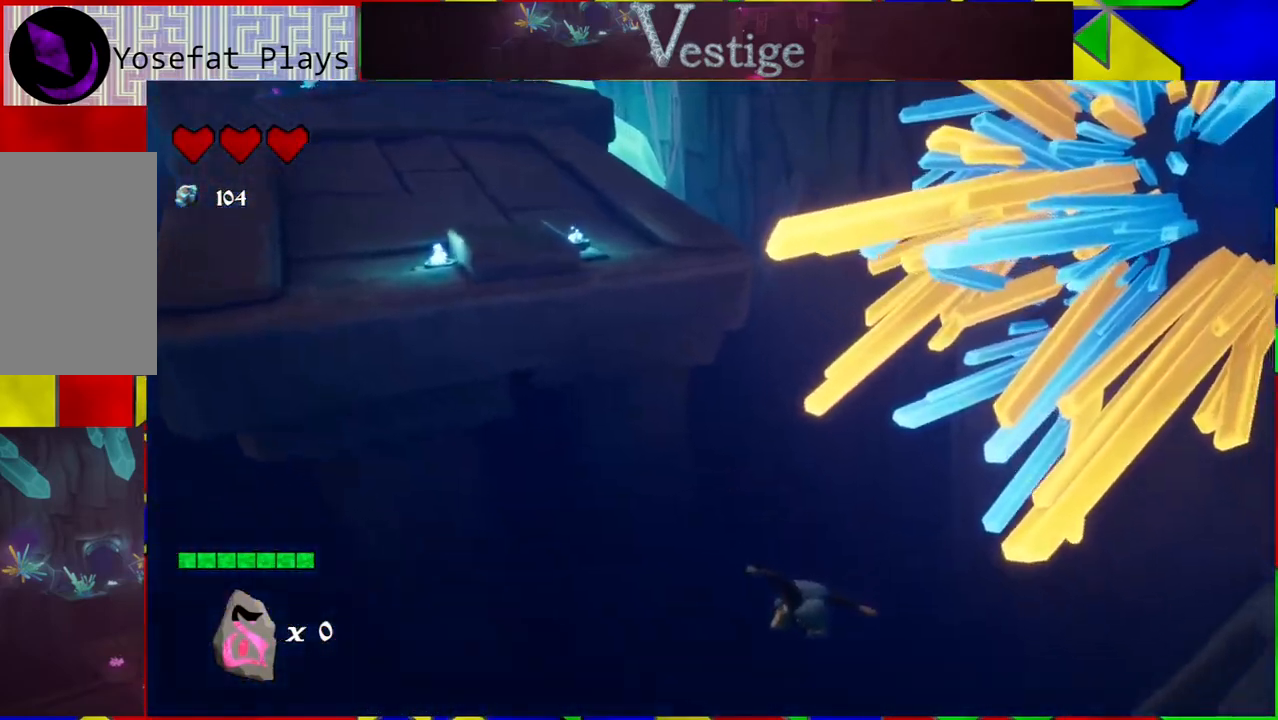
{"buttons": ["B"], "left_stick": "down-right", "right_stick": "center", "events": [[150, "R2", "up"], [400, "B", "down"]]}
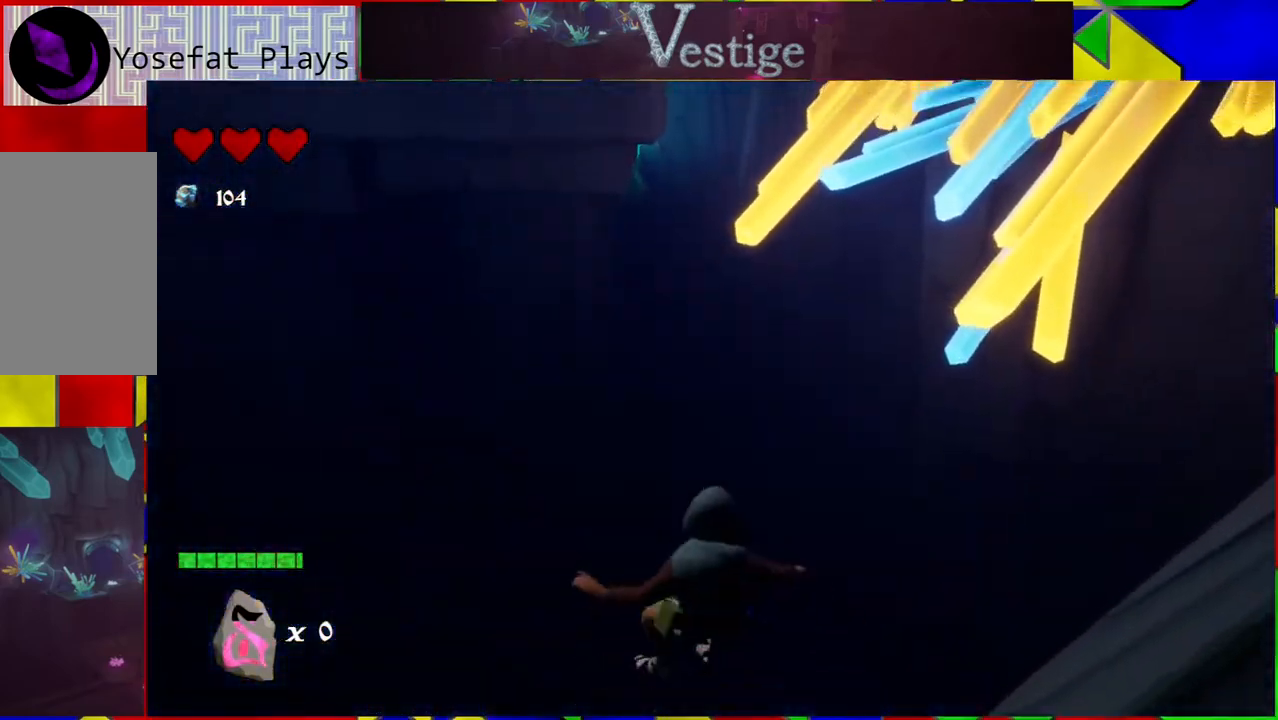
{"buttons": [], "left_stick": "down-right", "right_stick": "center", "events": [[50, "B", "up"]]}
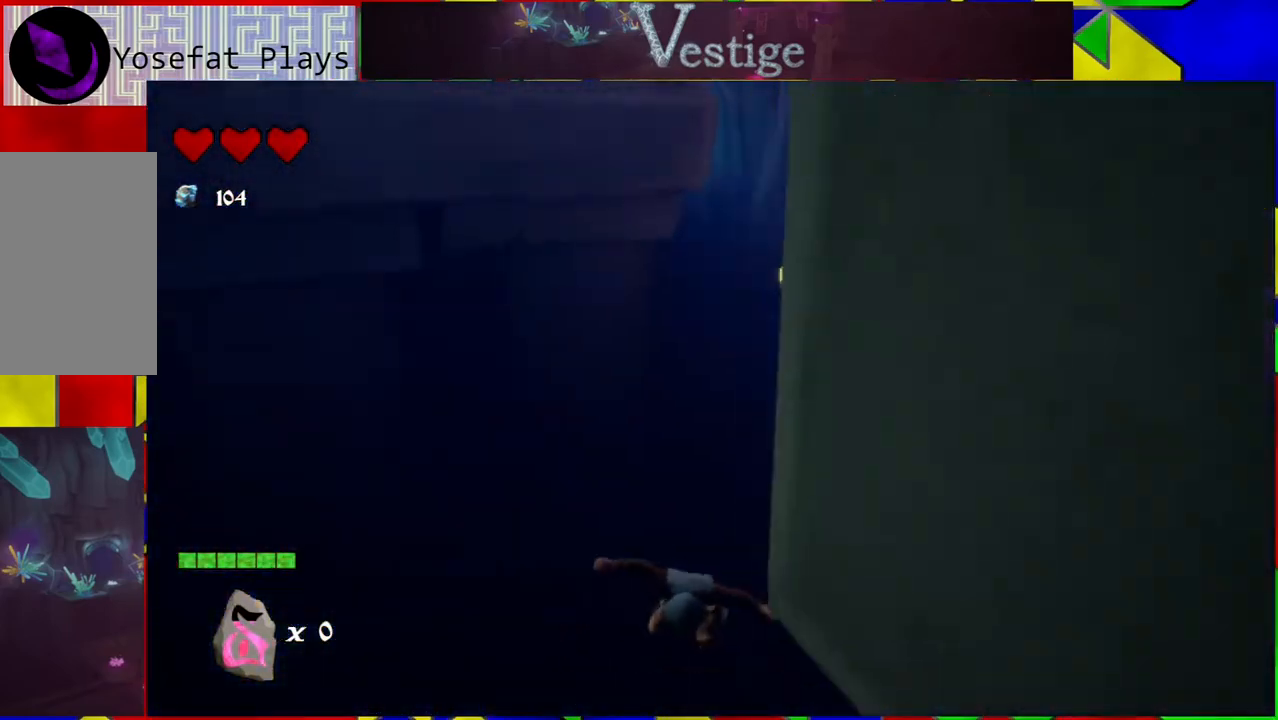
{"buttons": [], "left_stick": "down", "right_stick": "center", "events": [[217, "left_stick", "down"]]}
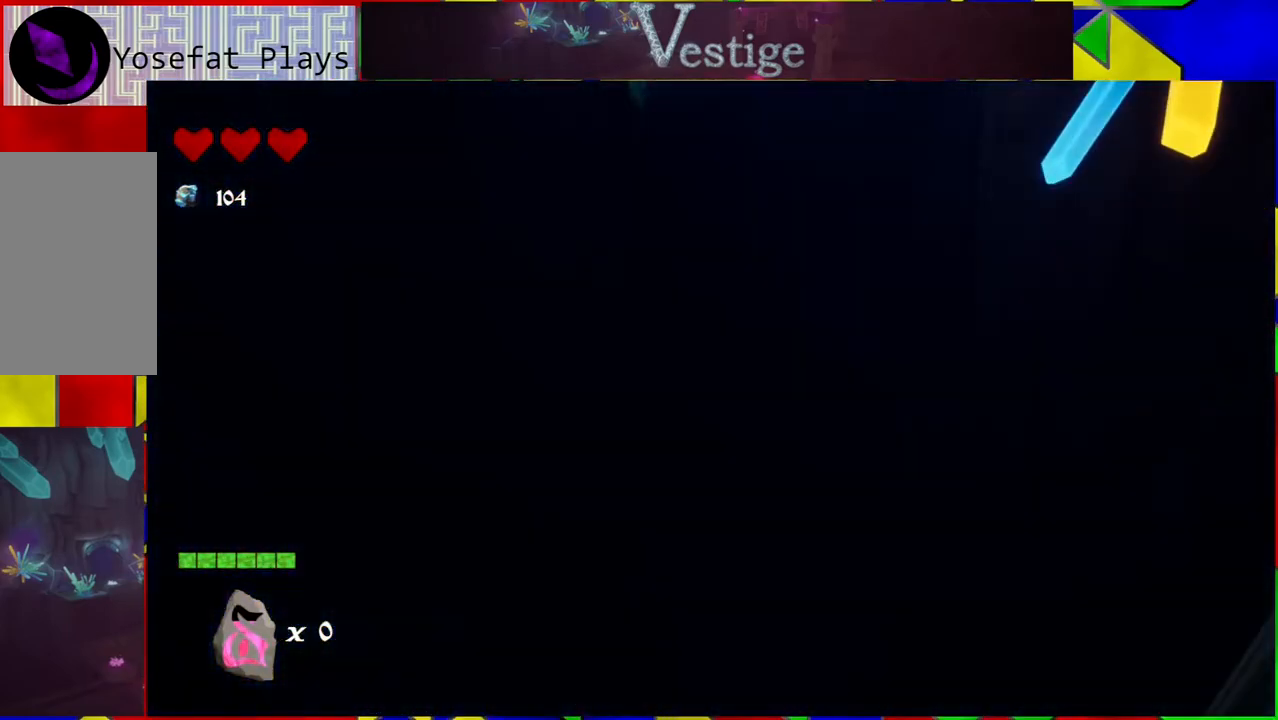
{"buttons": [], "left_stick": "down-right", "right_stick": "center", "events": [[67, "B", "down"], [100, "left_stick", "down-right"], [467, "B", "up"]]}
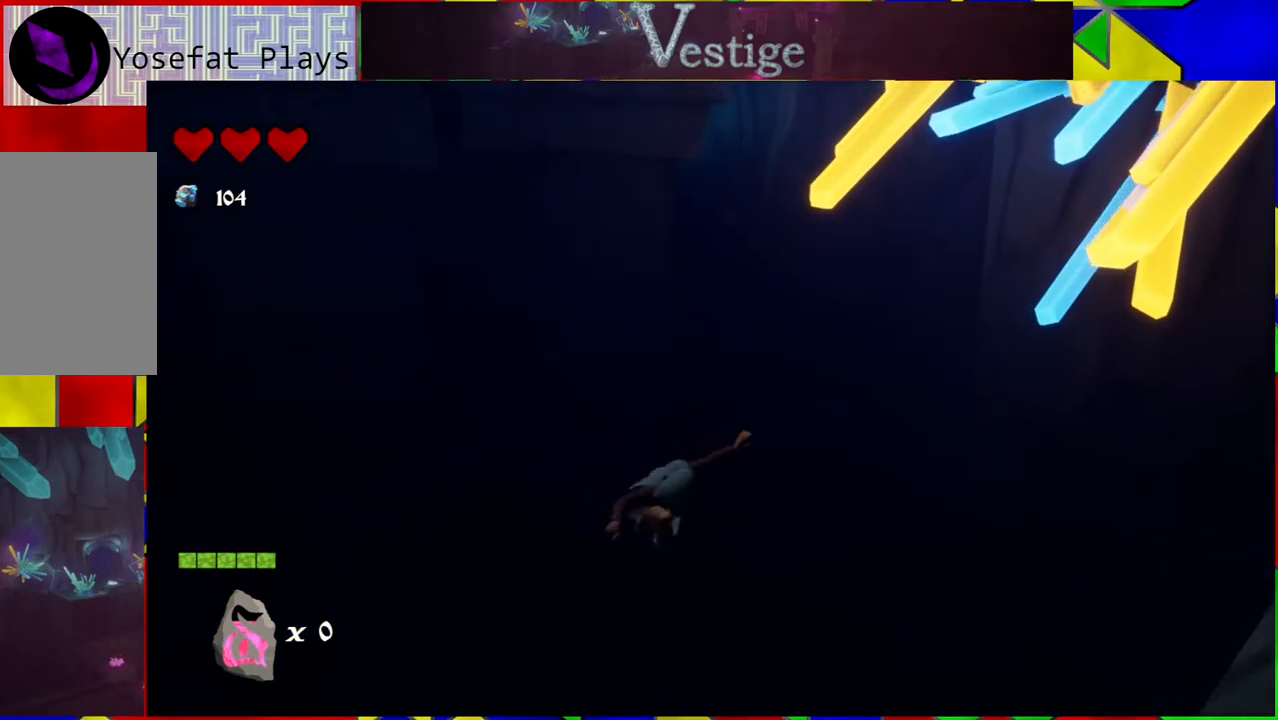
{"buttons": [], "left_stick": "down-right", "right_stick": "center", "events": []}
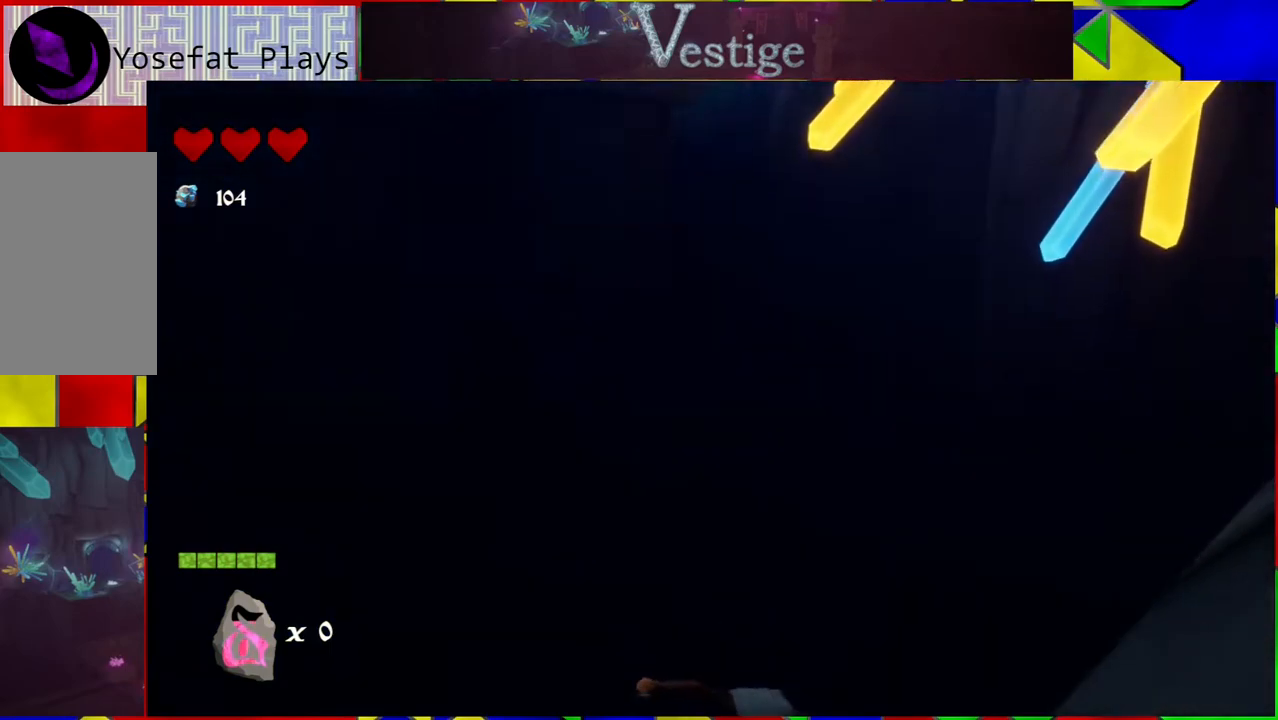
{"buttons": ["B"], "left_stick": "down-right", "right_stick": "center", "events": [[217, "B", "down"]]}
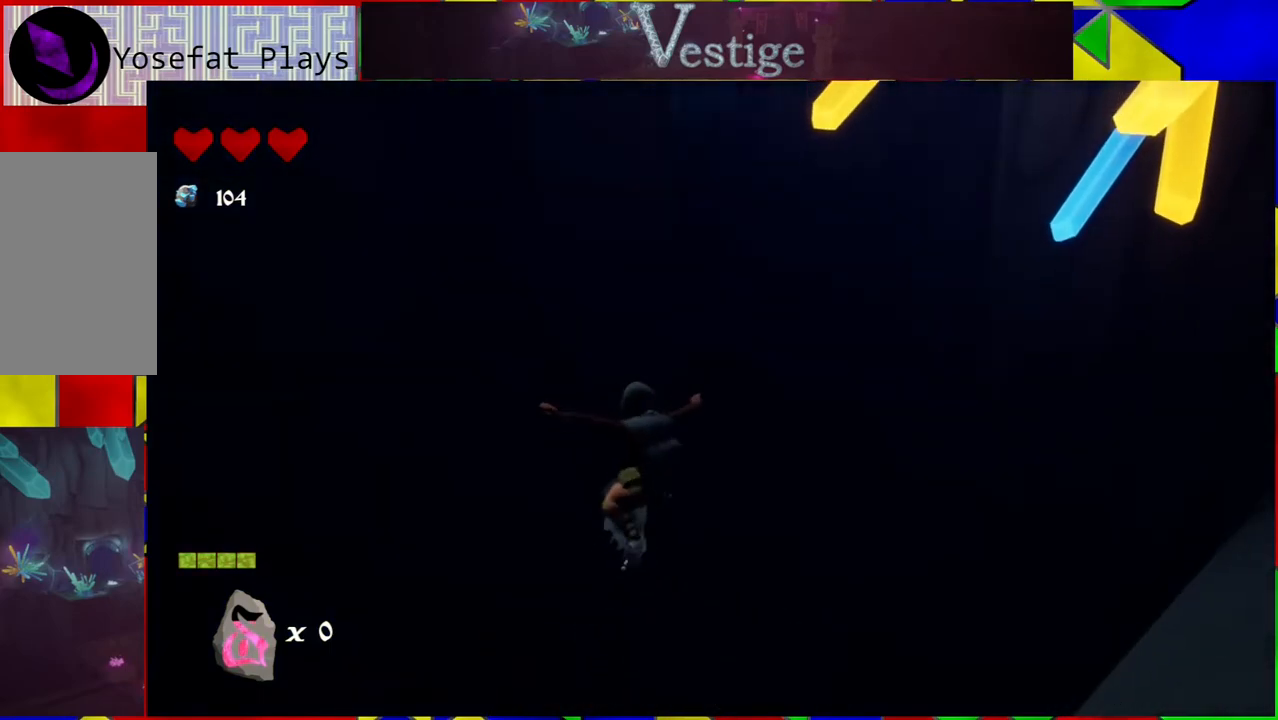
{"buttons": [], "left_stick": "right", "right_stick": "right", "events": [[100, "B", "up"], [183, "left_stick", "right"], [217, "right_stick", "right"]]}
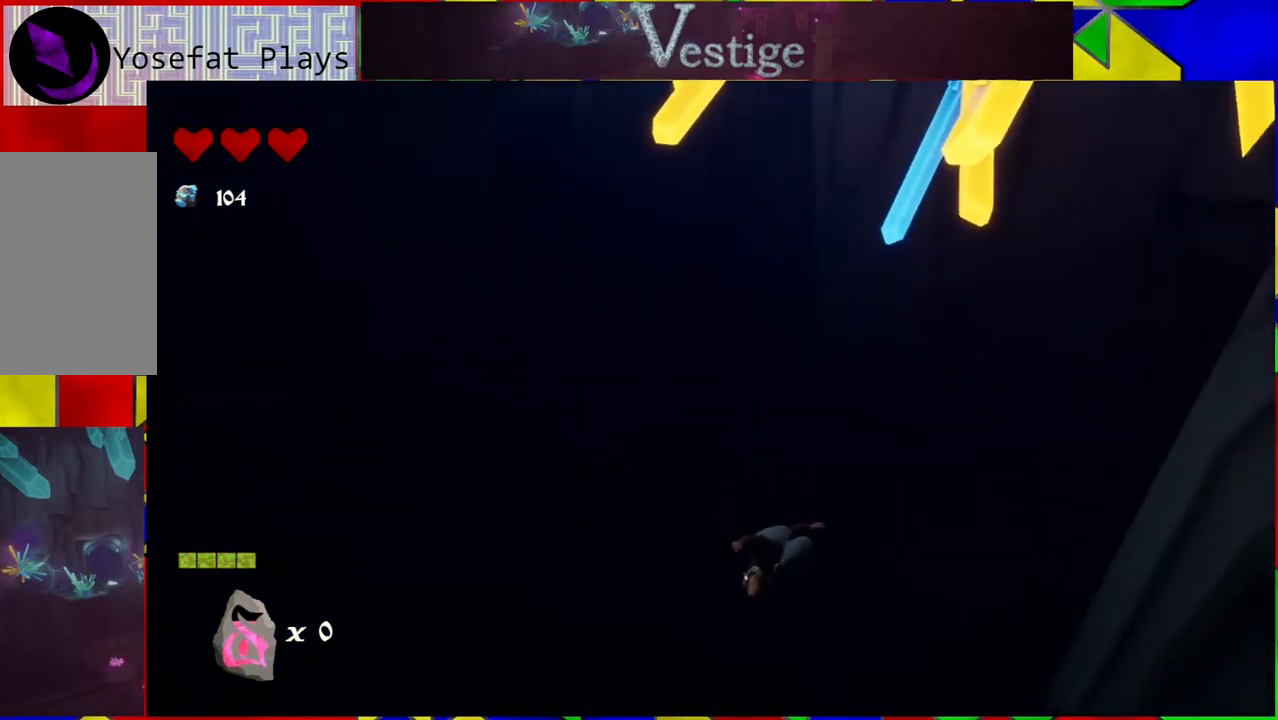
{"buttons": ["B"], "left_stick": "right", "right_stick": "center", "events": [[183, "right_stick", "center"], [483, "B", "down"]]}
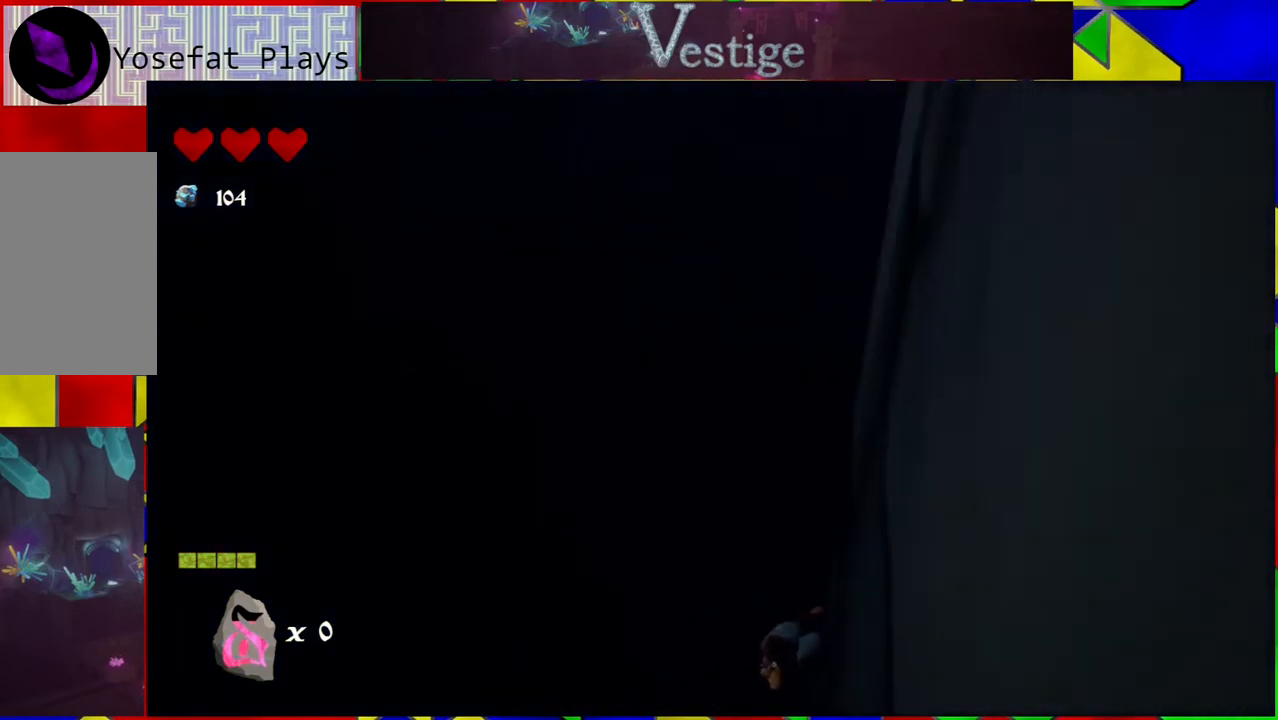
{"buttons": [], "left_stick": "right", "right_stick": "center", "events": [[467, "B", "up"]]}
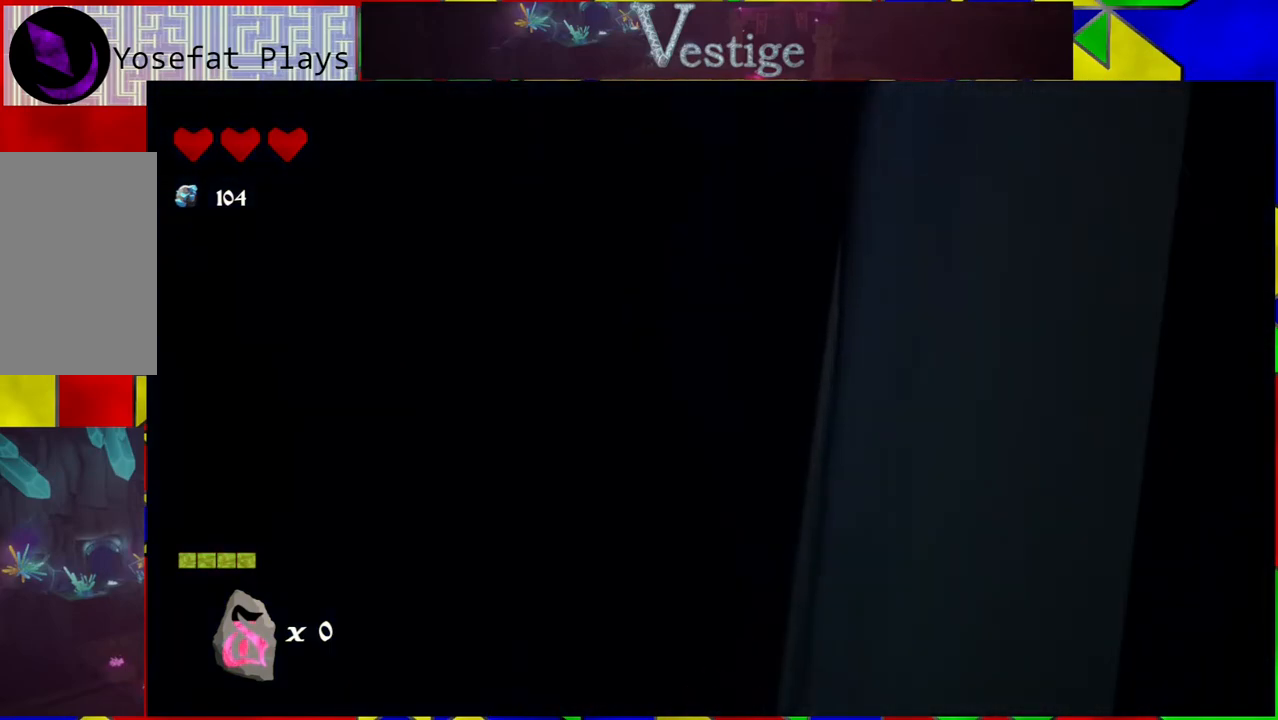
{"buttons": [], "left_stick": "center", "right_stick": "center", "events": [[350, "left_stick", "center"]]}
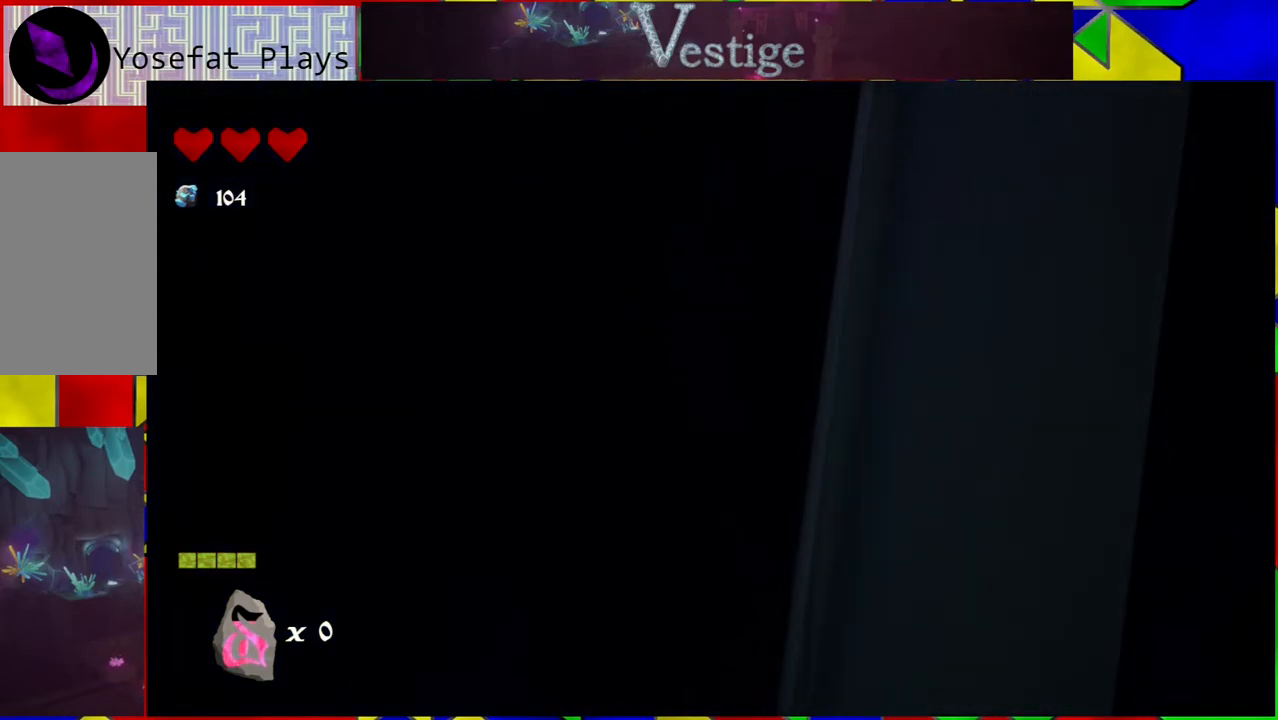
{"buttons": [], "left_stick": "center", "right_stick": "center", "events": []}
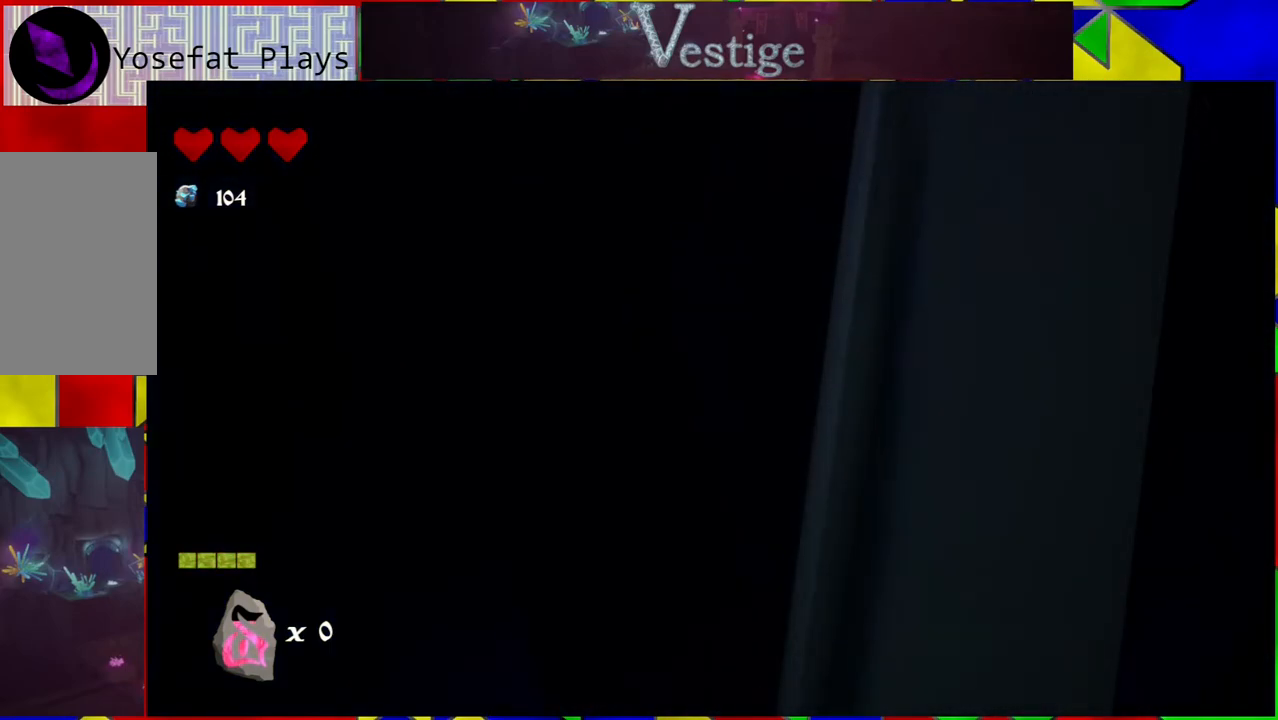
{"buttons": [], "left_stick": "right", "right_stick": "center", "events": [[300, "left_stick", "right"]]}
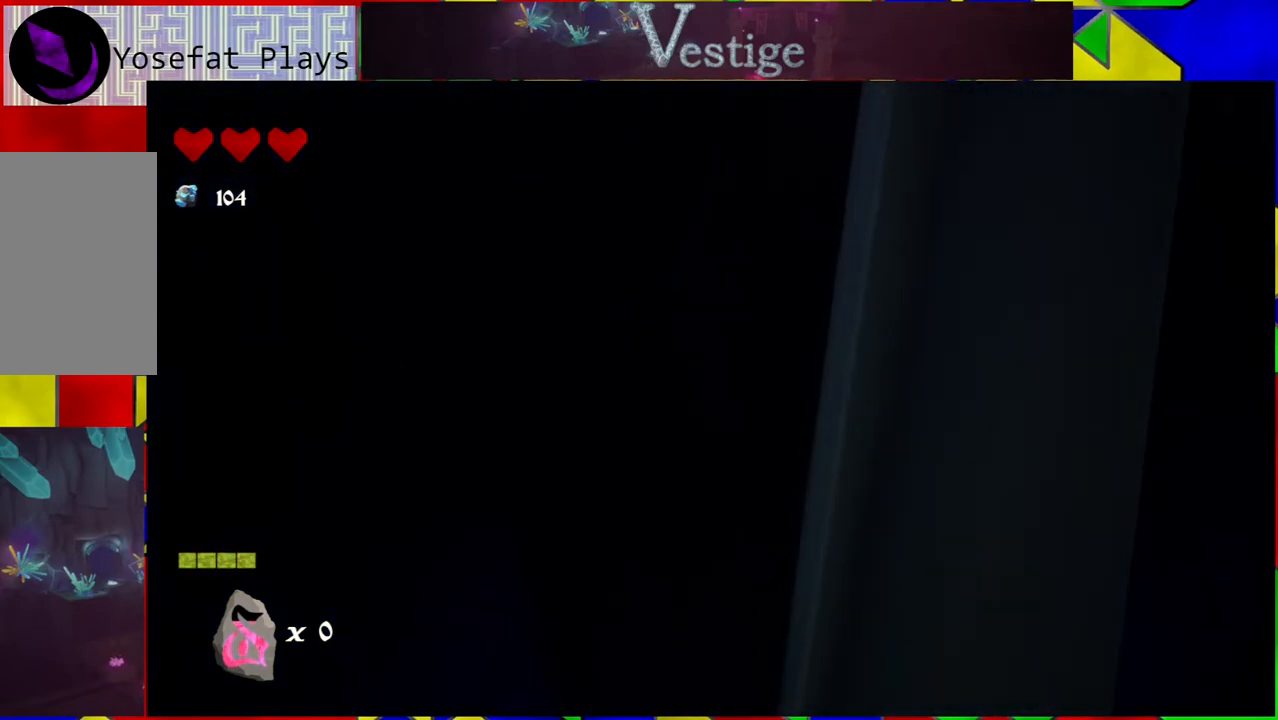
{"buttons": [], "left_stick": "center", "right_stick": "center", "events": [[33, "left_stick", "center"]]}
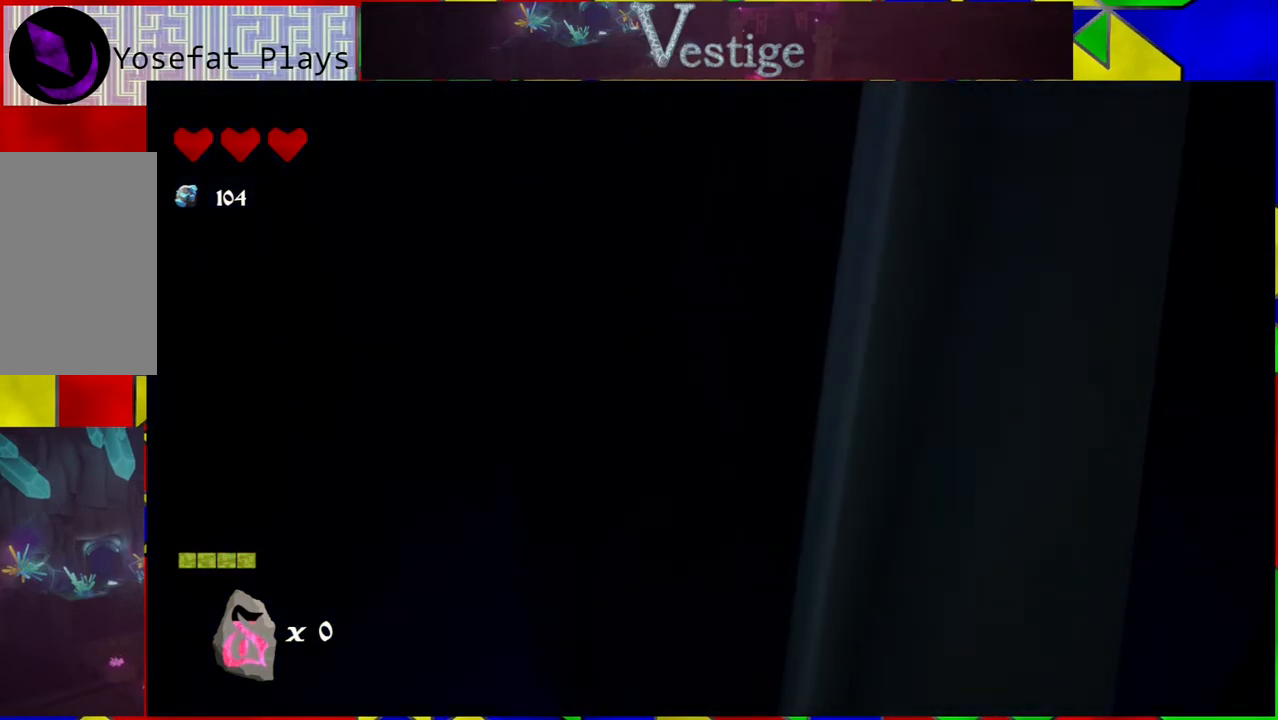
{"buttons": [], "left_stick": "up-left", "right_stick": "down-right", "events": [[183, "left_stick", "up-left"], [417, "right_stick", "down-right"]]}
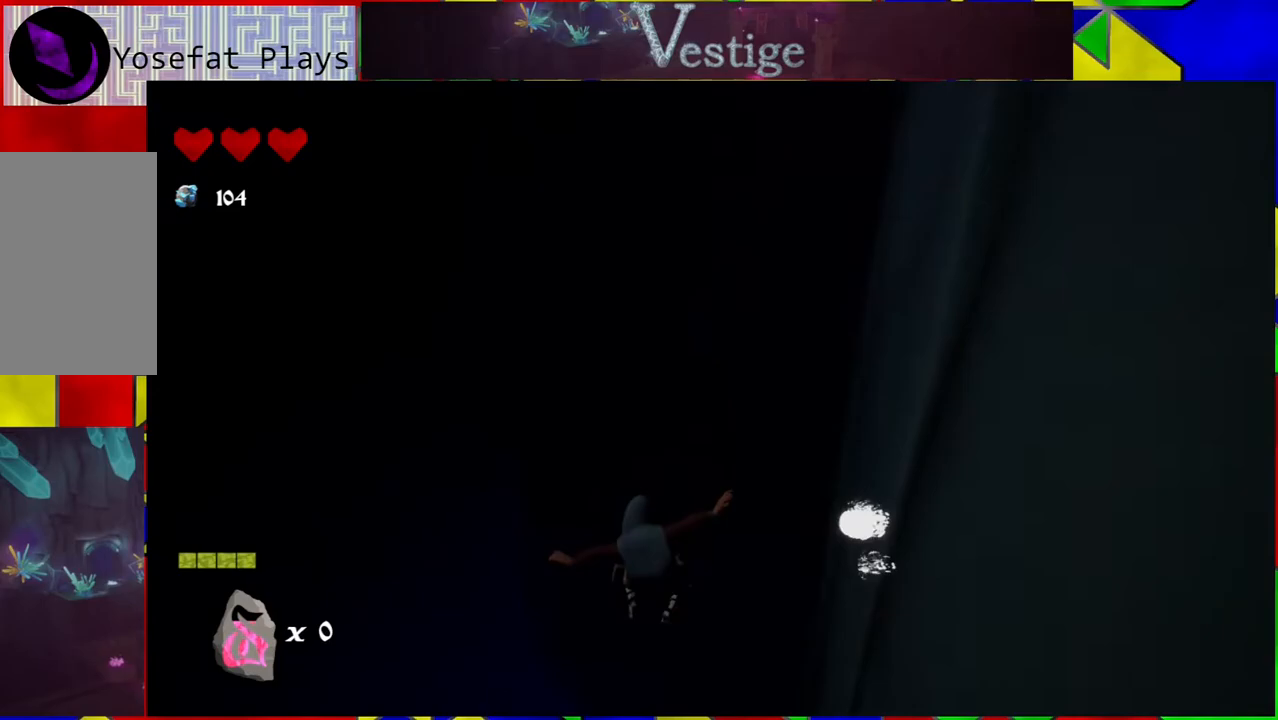
{"buttons": [], "left_stick": "up", "right_stick": "center", "events": [[183, "right_stick", "down"], [283, "right_stick", "center"], [367, "left_stick", "up"]]}
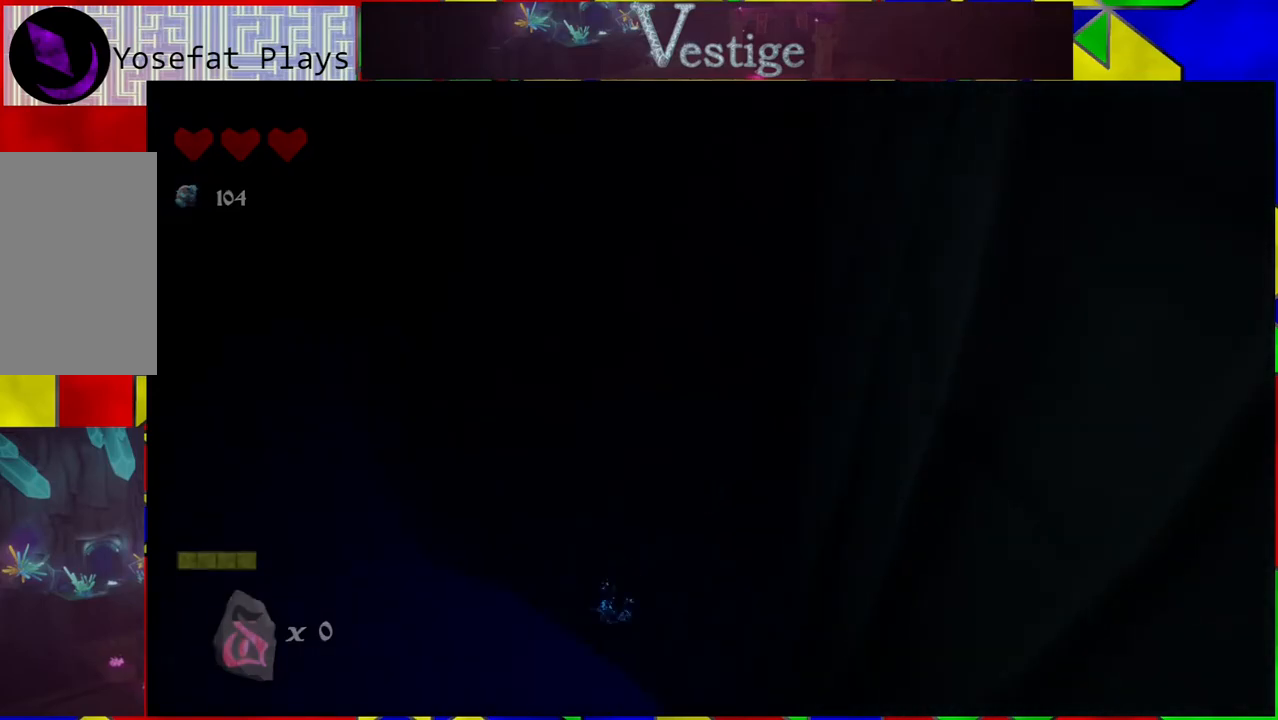
{"buttons": [], "left_stick": "center", "right_stick": "center", "events": [[100, "left_stick", "center"]]}
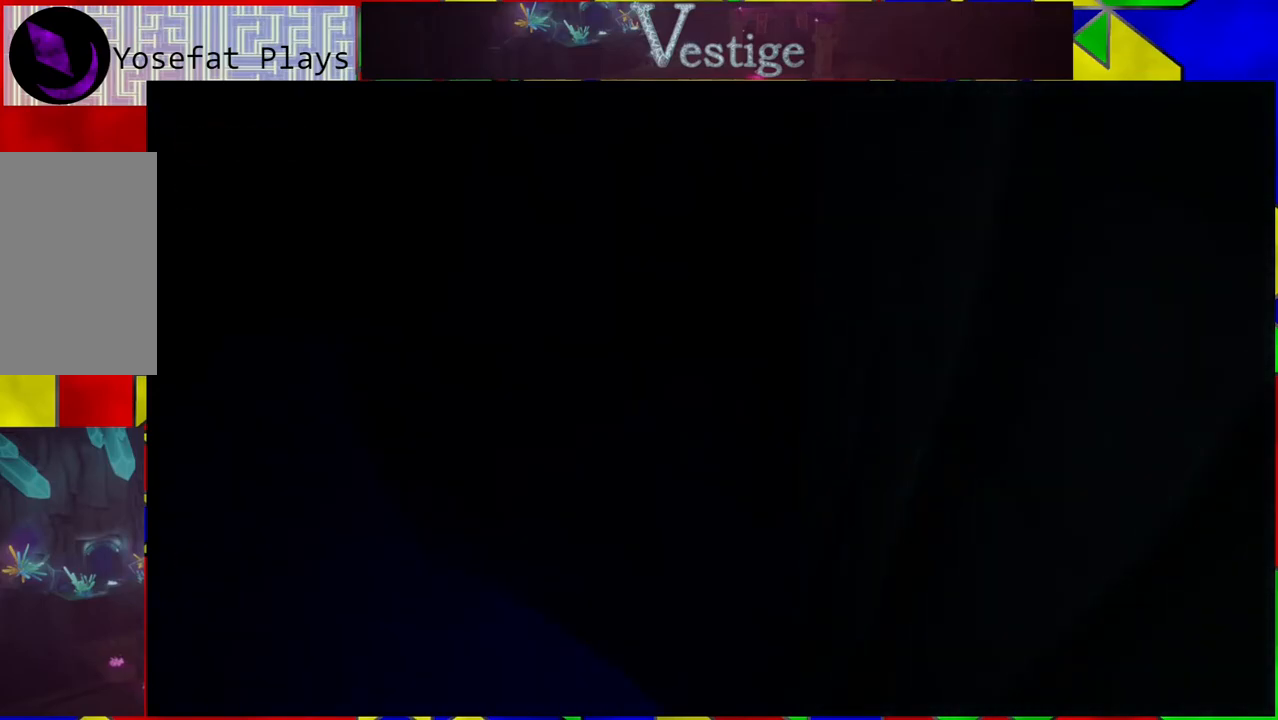
{"buttons": [], "left_stick": "center", "right_stick": "center", "events": []}
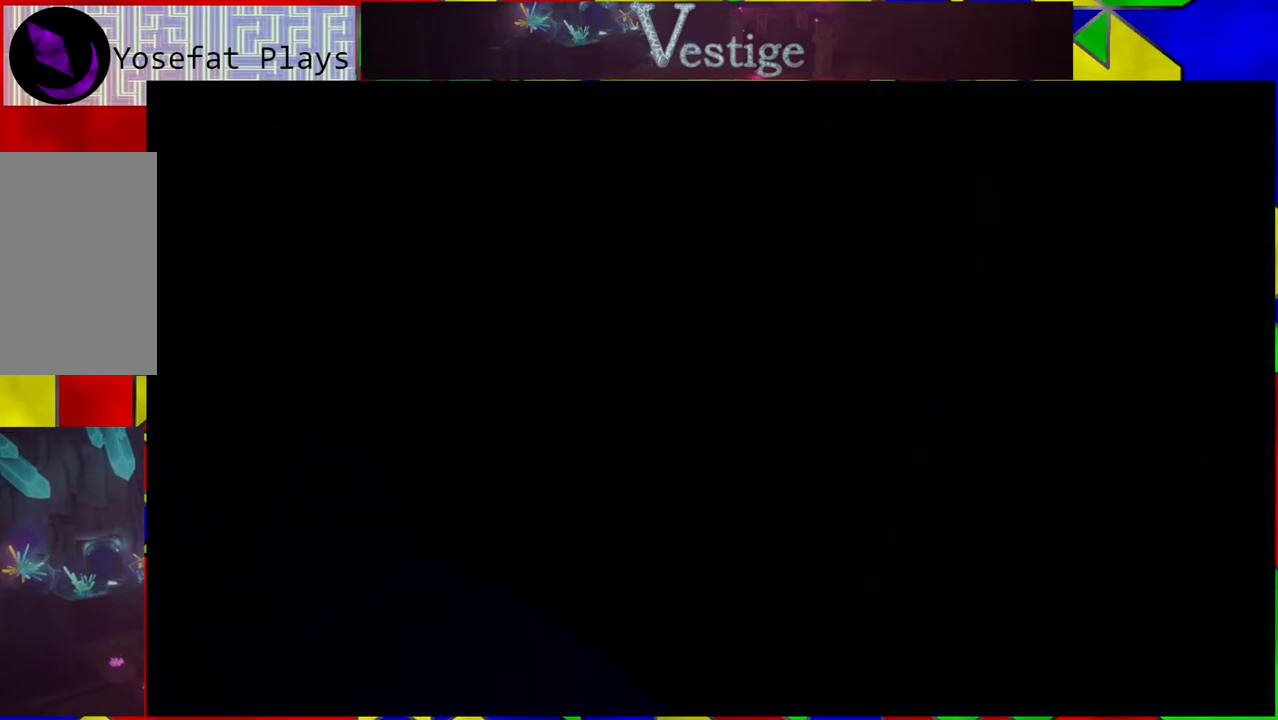
{"buttons": [], "left_stick": "center", "right_stick": "center", "events": []}
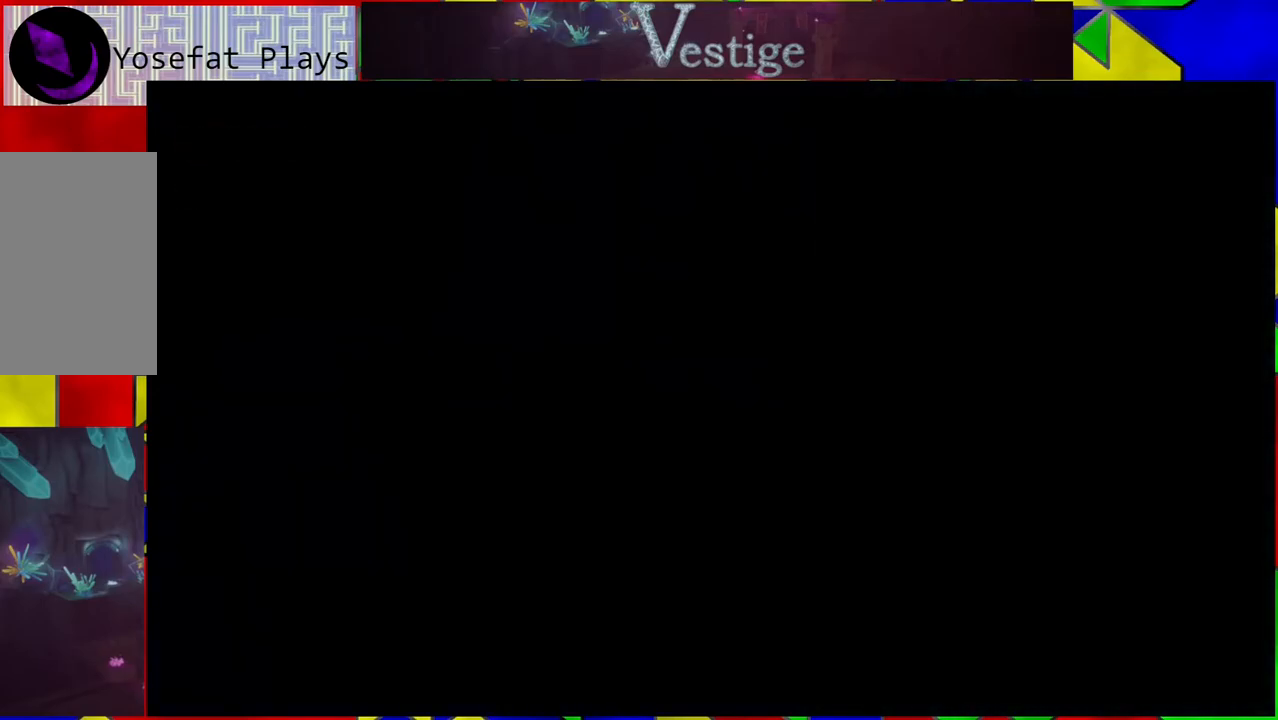
{"buttons": [], "left_stick": "center", "right_stick": "center", "events": []}
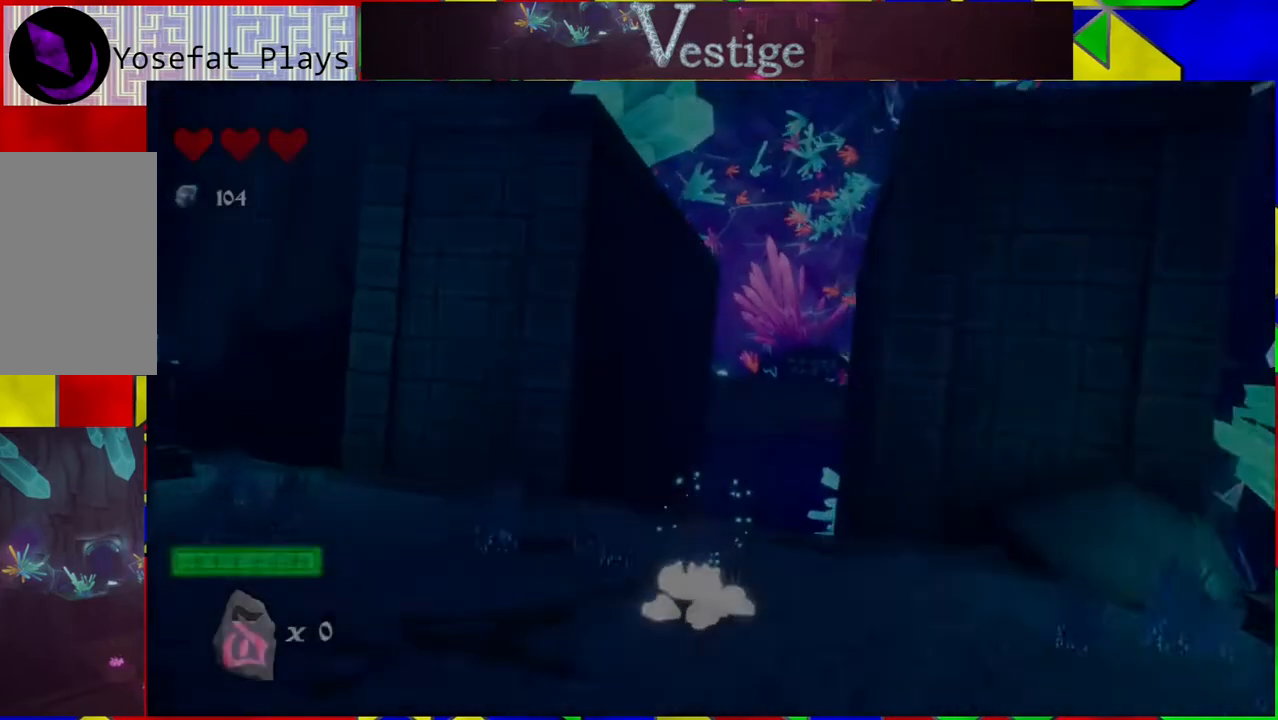
{"buttons": [], "left_stick": "center", "right_stick": "center", "events": []}
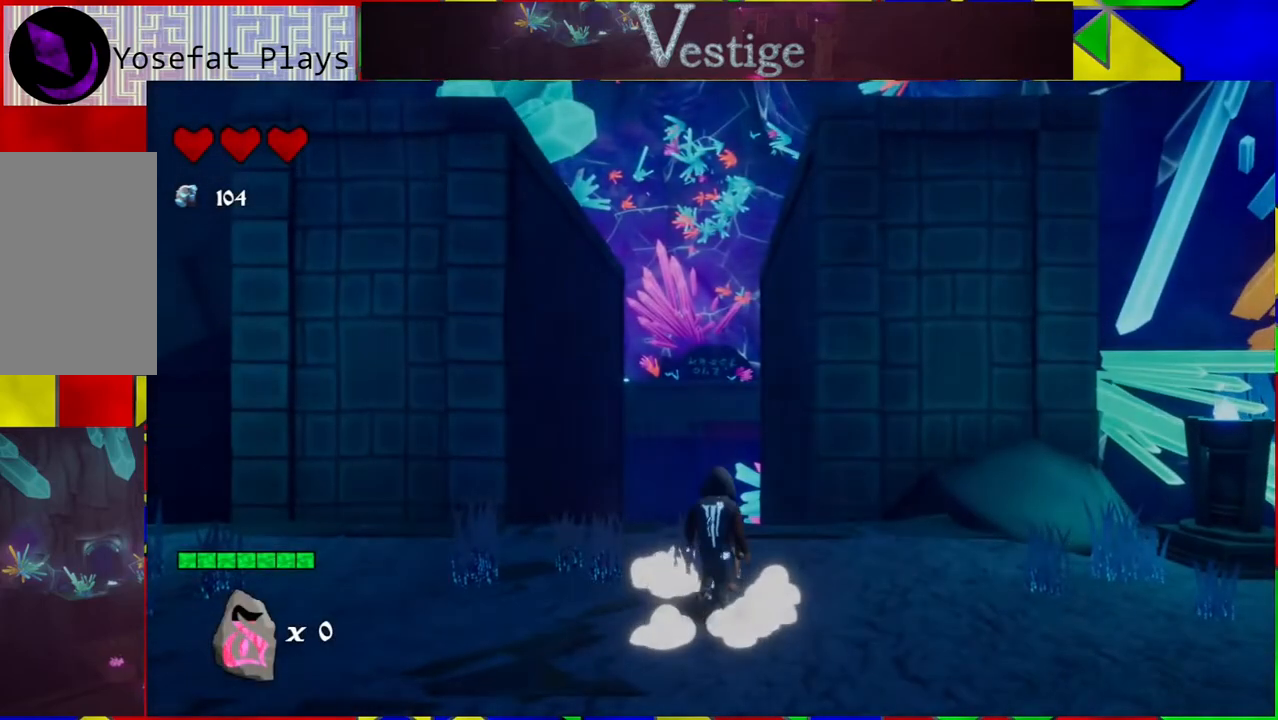
{"buttons": [], "left_stick": "center", "right_stick": "center", "events": []}
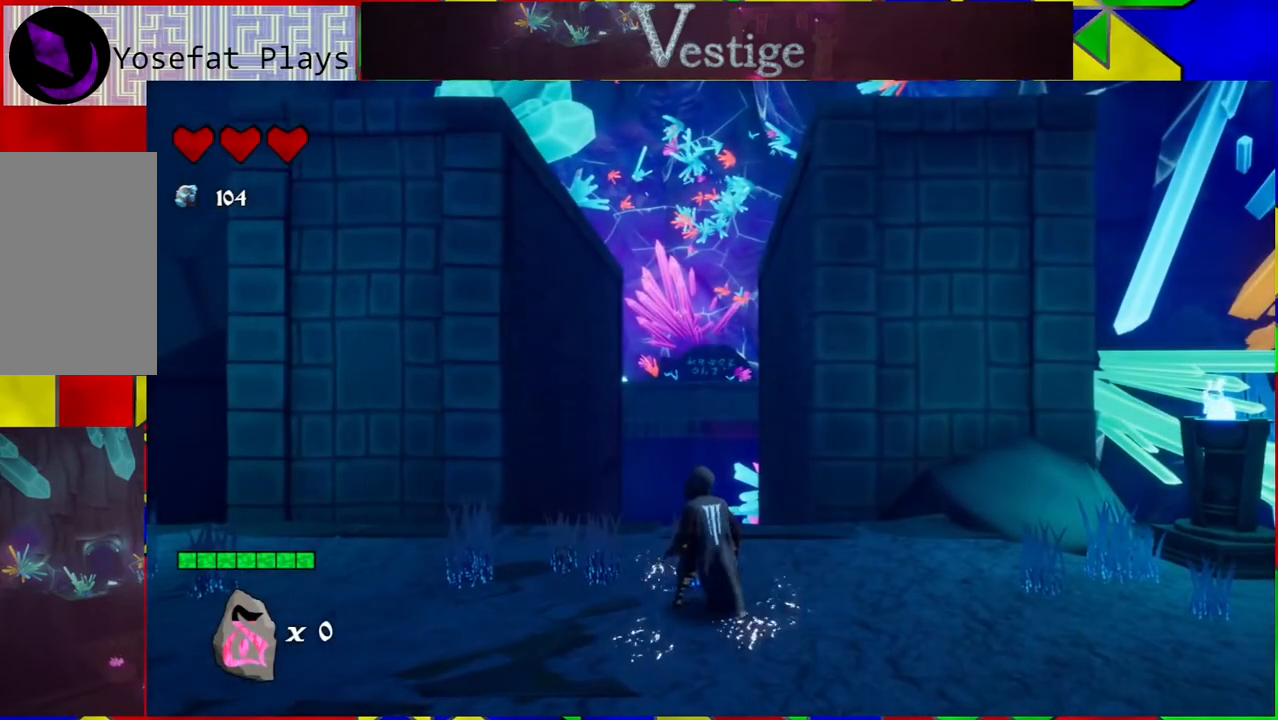
{"buttons": [], "left_stick": "right", "right_stick": "right", "events": [[50, "right_stick", "down-right"], [233, "right_stick", "right"], [433, "left_stick", "right"]]}